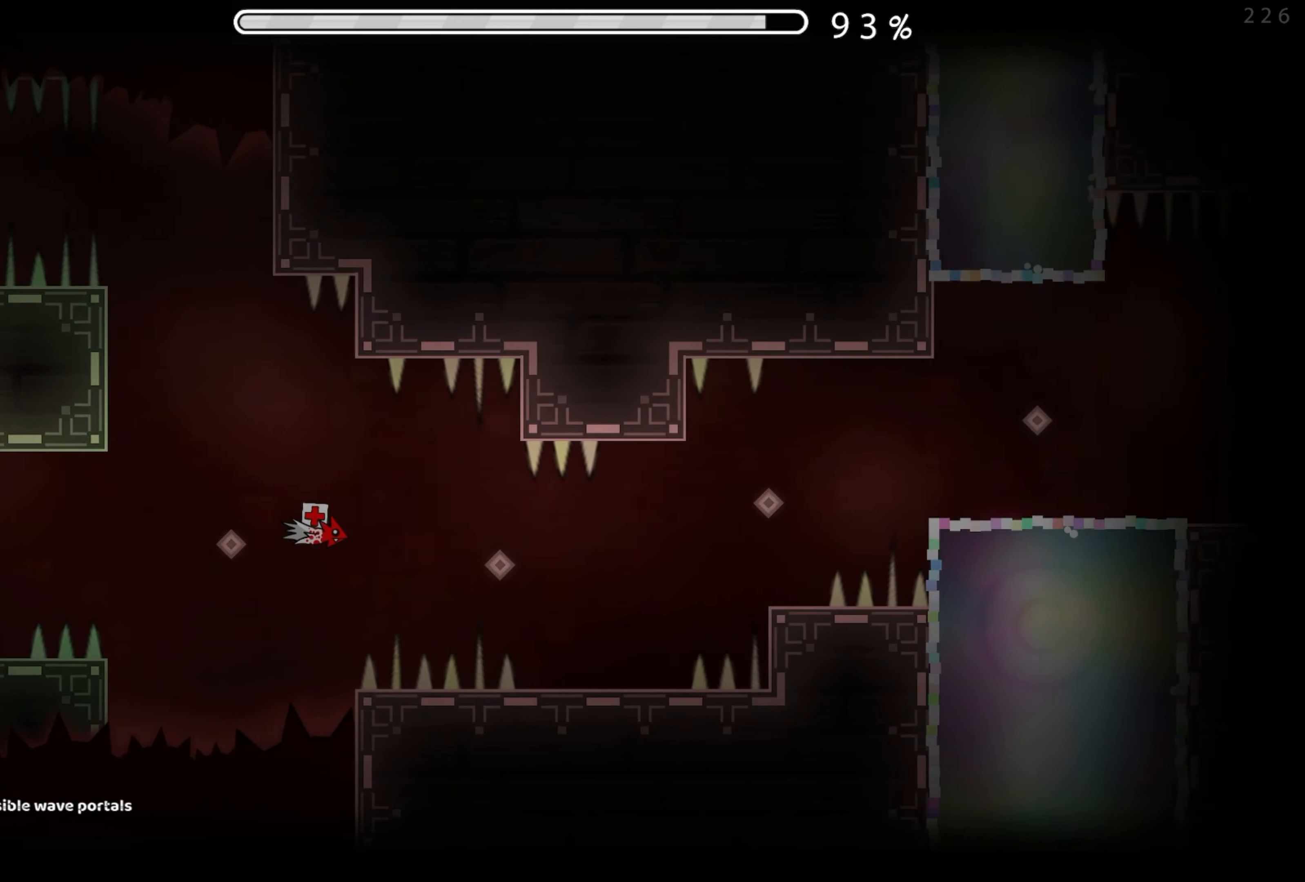
Gameplay with a controller (Xbox layout); each line is a JSON object with the inputs held at the frame after it. "events" lists button and stick changes between this image and that frame as [ms after this image, input, new state], when the widget could be followed in between. Not read: L2 R2 left_stick right_stick.
{"buttons": [], "events": [[17, "A", "up"], [150, "A", "down"], [217, "A", "up"], [317, "A", "down"], [400, "A", "up"]]}
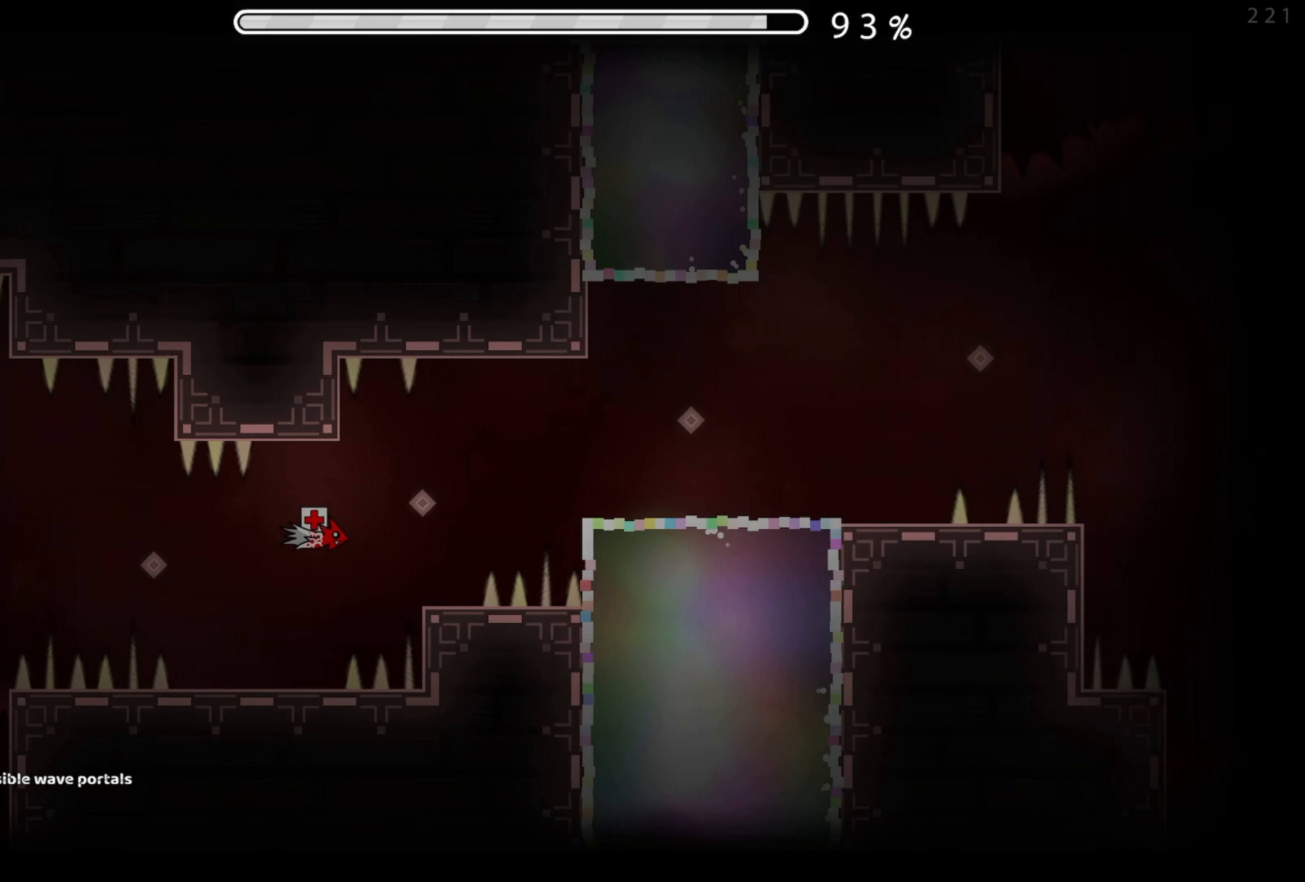
{"buttons": [], "events": [[17, "A", "down"], [200, "A", "up"], [384, "A", "down"], [467, "A", "up"]]}
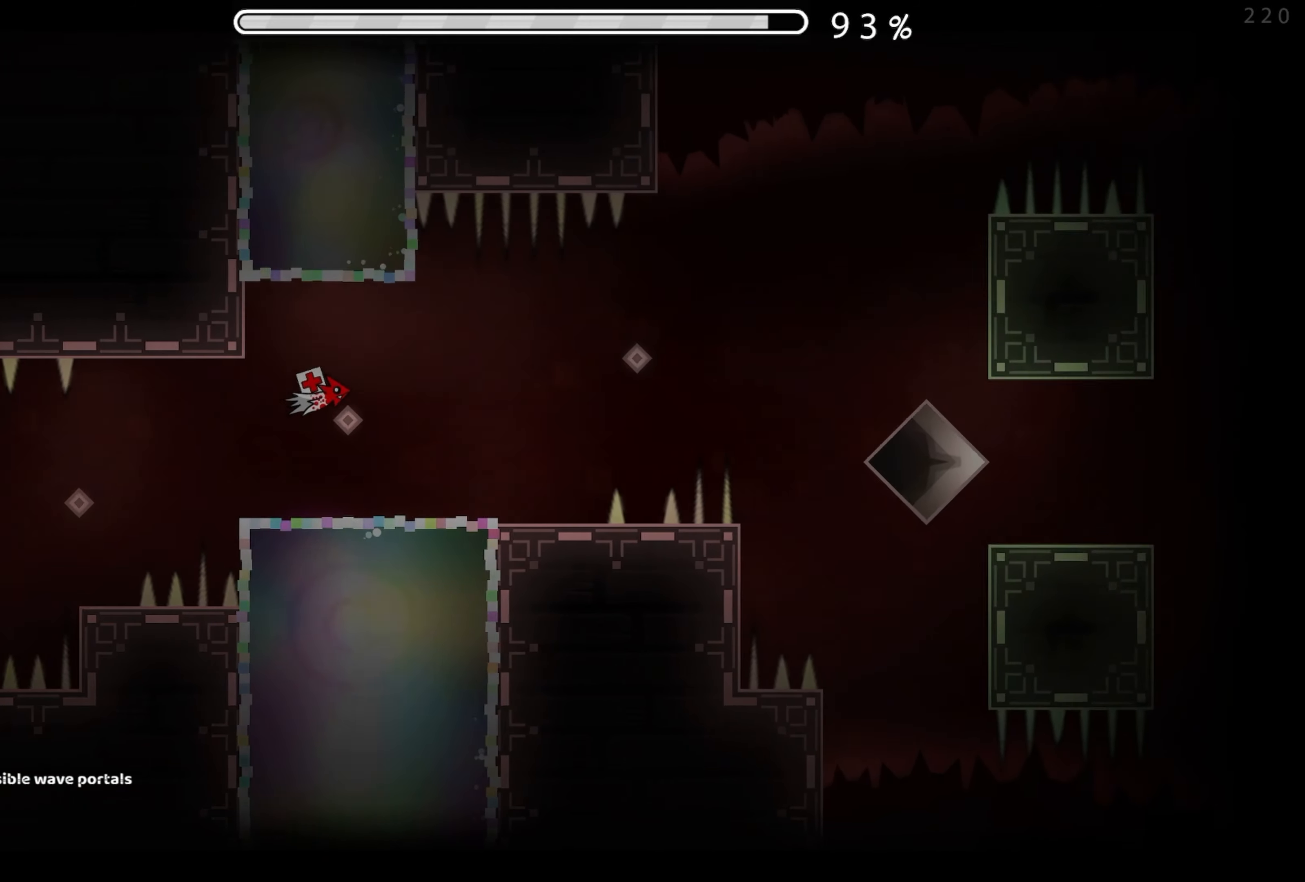
{"buttons": [], "events": [[117, "A", "down"], [167, "A", "up"], [317, "A", "down"], [417, "A", "up"]]}
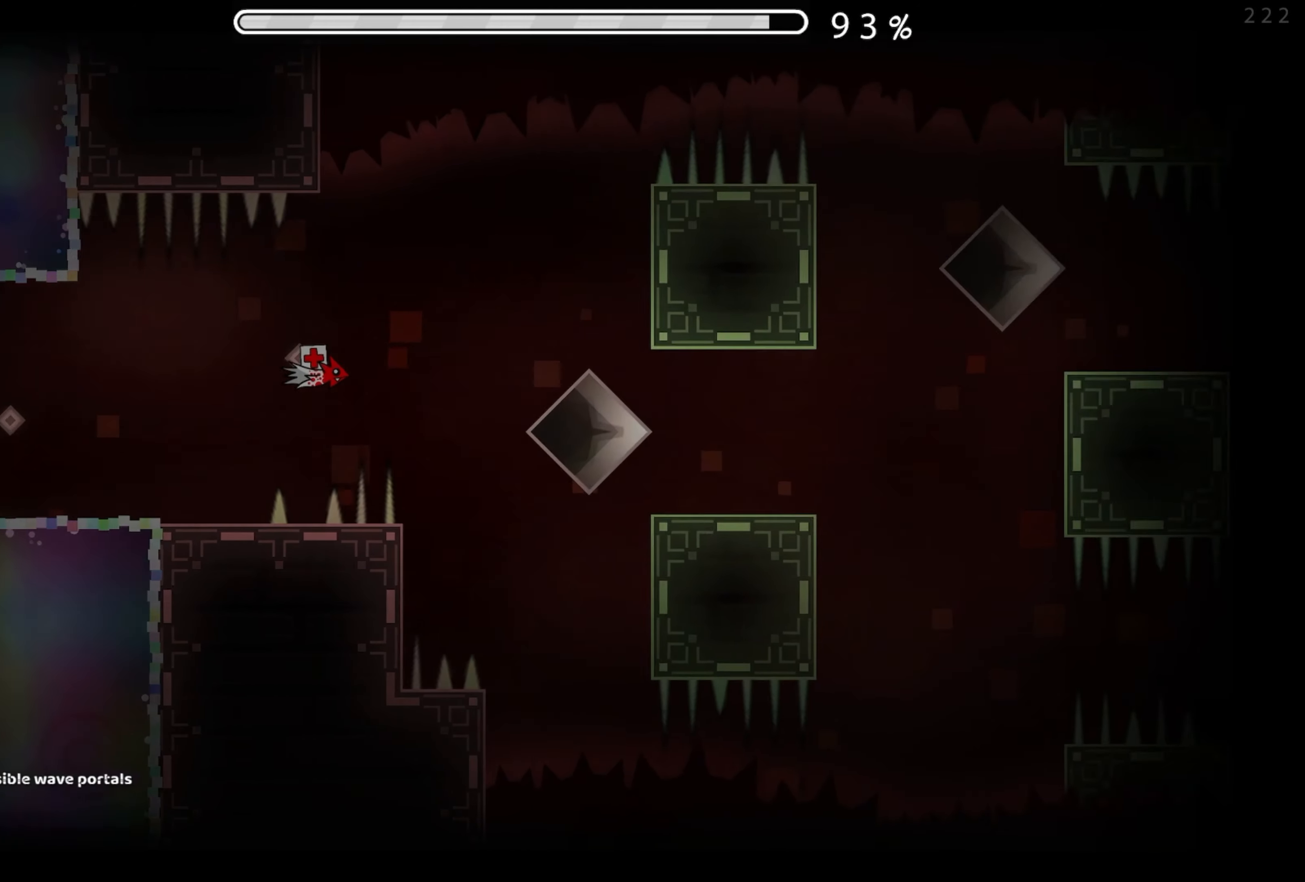
{"buttons": ["A"], "events": [[67, "A", "down"], [134, "A", "up"], [250, "A", "down"], [334, "A", "up"], [484, "A", "down"]]}
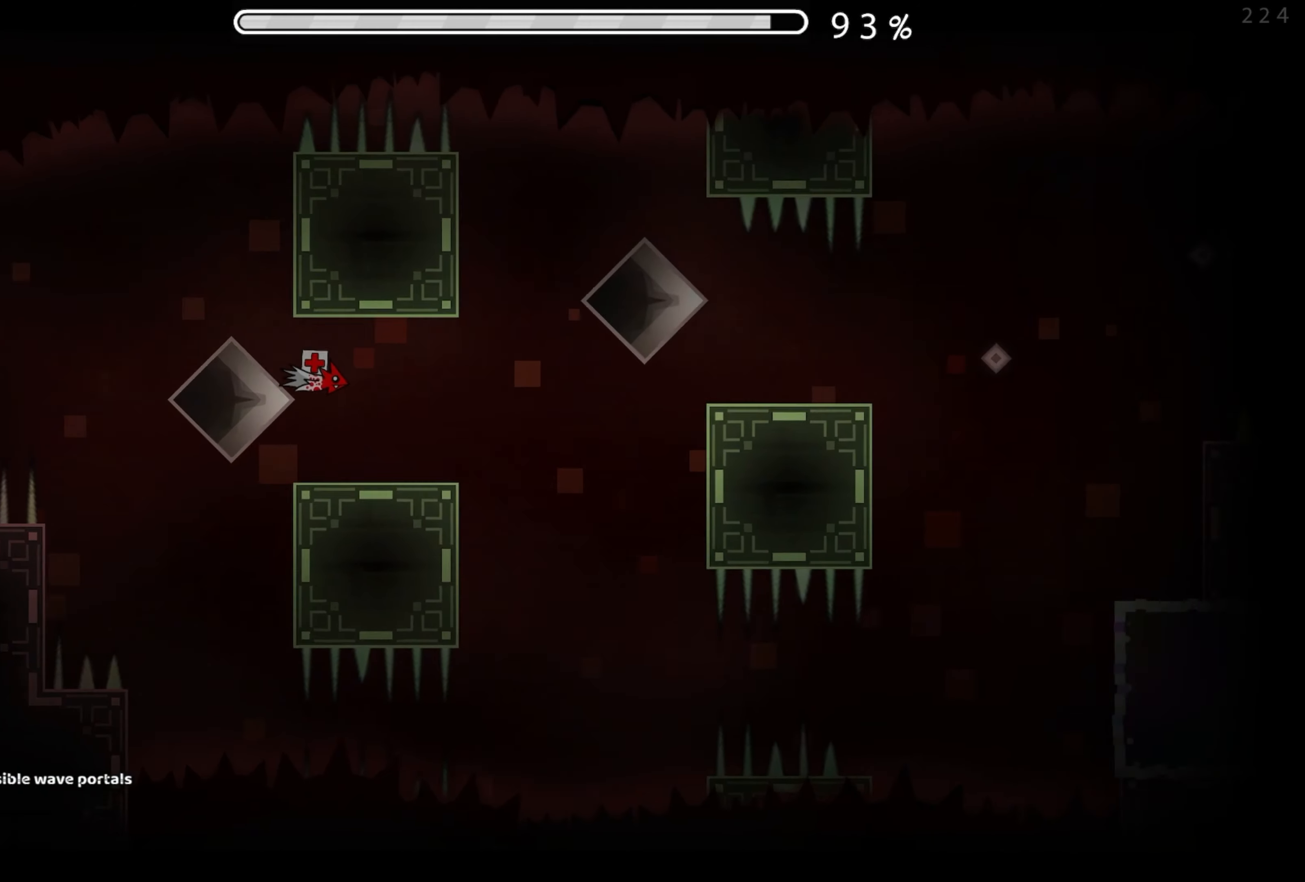
{"buttons": [], "events": [[50, "A", "up"], [167, "A", "down"], [234, "A", "up"], [400, "A", "down"], [484, "A", "up"]]}
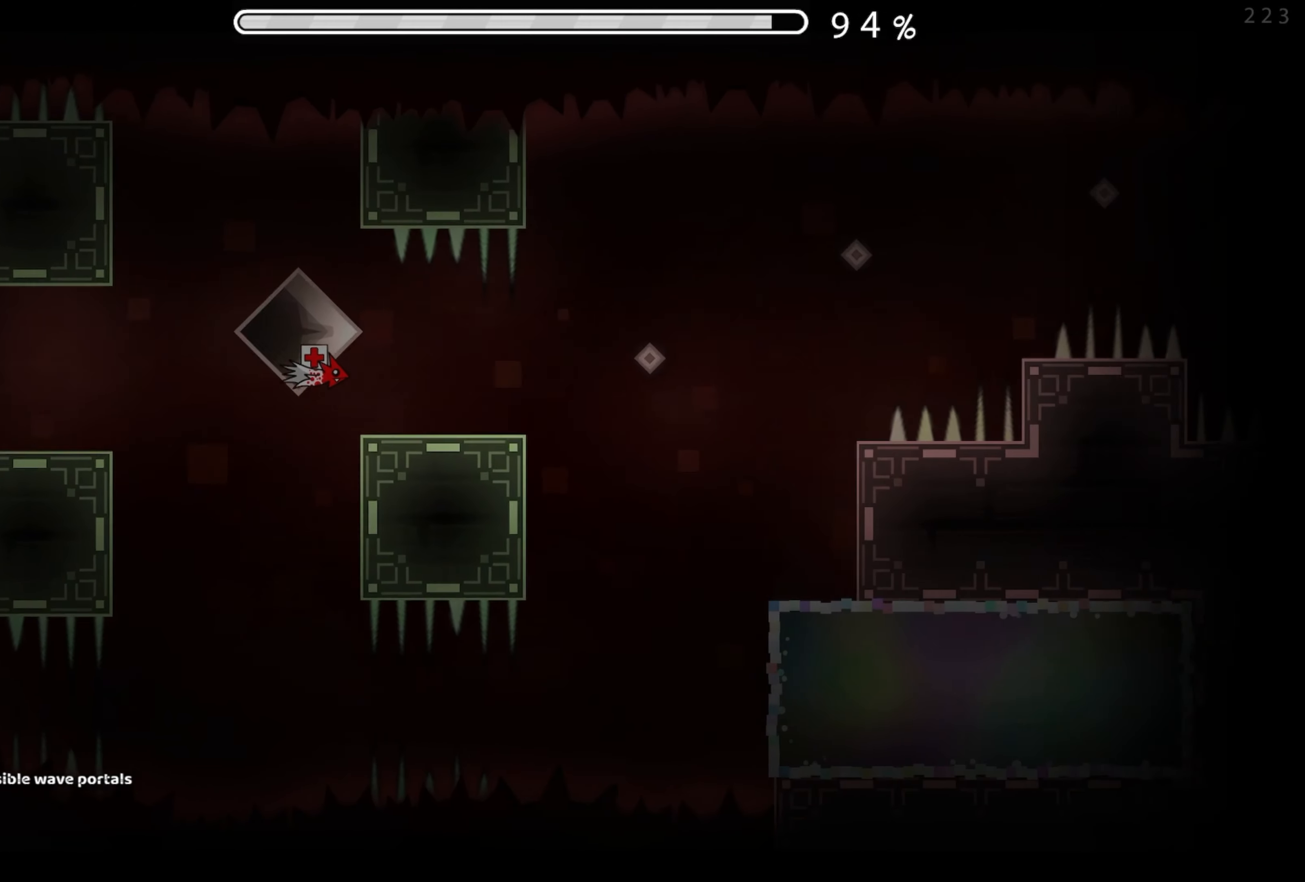
{"buttons": ["A"], "events": [[84, "A", "down"], [166, "A", "up"], [266, "A", "down"], [383, "A", "up"], [466, "A", "down"]]}
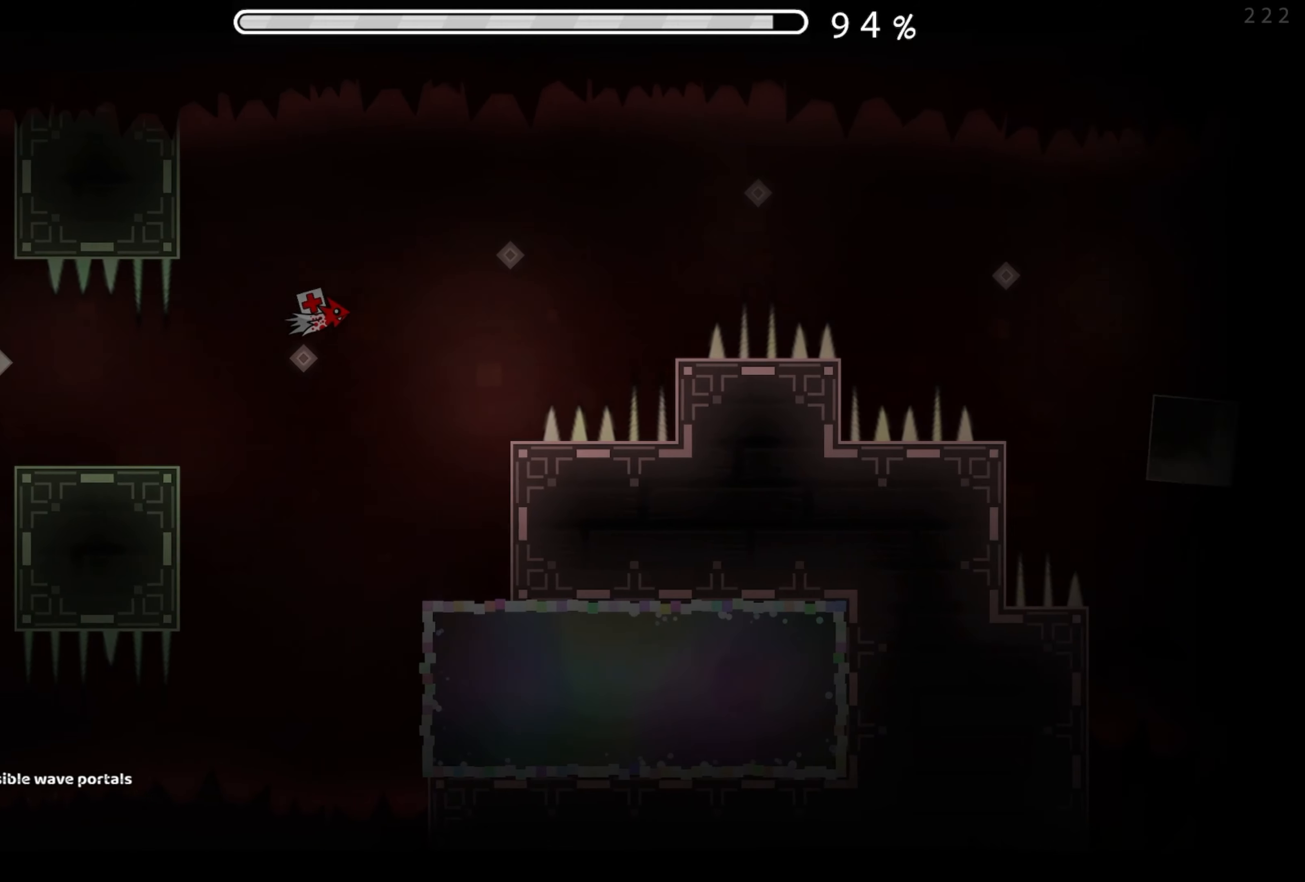
{"buttons": [], "events": [[83, "A", "up"], [200, "A", "down"], [250, "A", "up"], [416, "A", "down"], [483, "A", "up"]]}
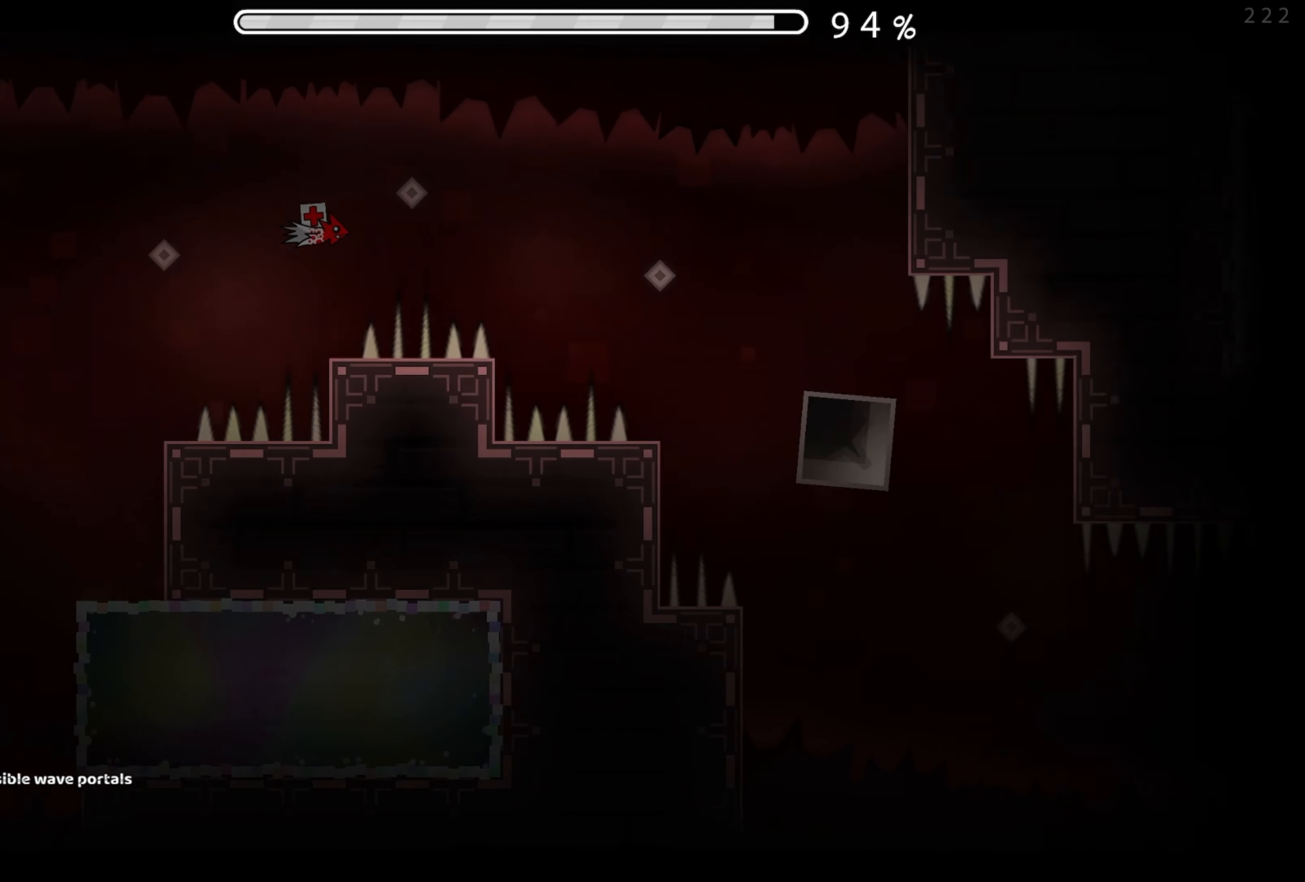
{"buttons": [], "events": [[116, "A", "down"], [200, "A", "up"], [316, "A", "down"], [366, "A", "up"]]}
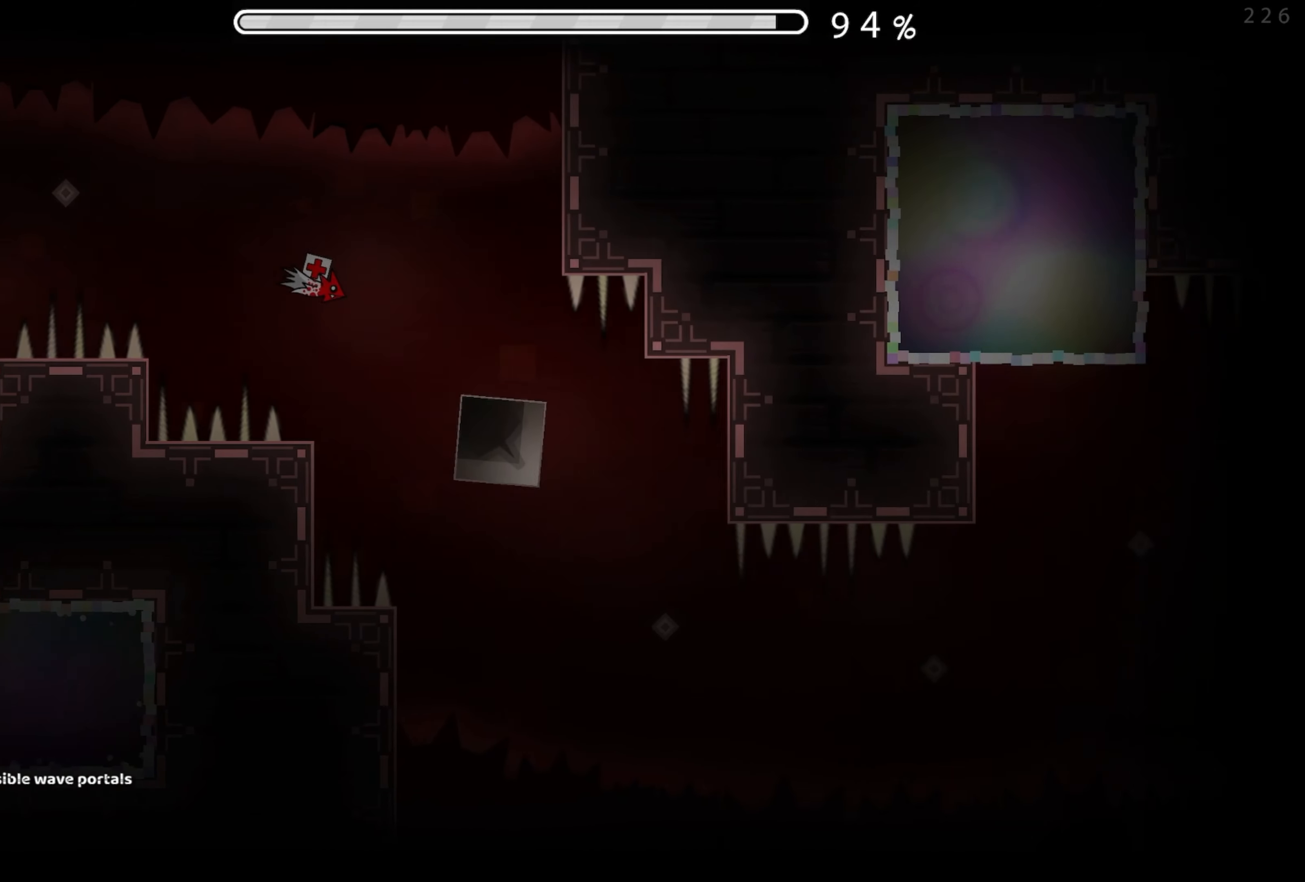
{"buttons": ["A"], "events": [[333, "A", "down"]]}
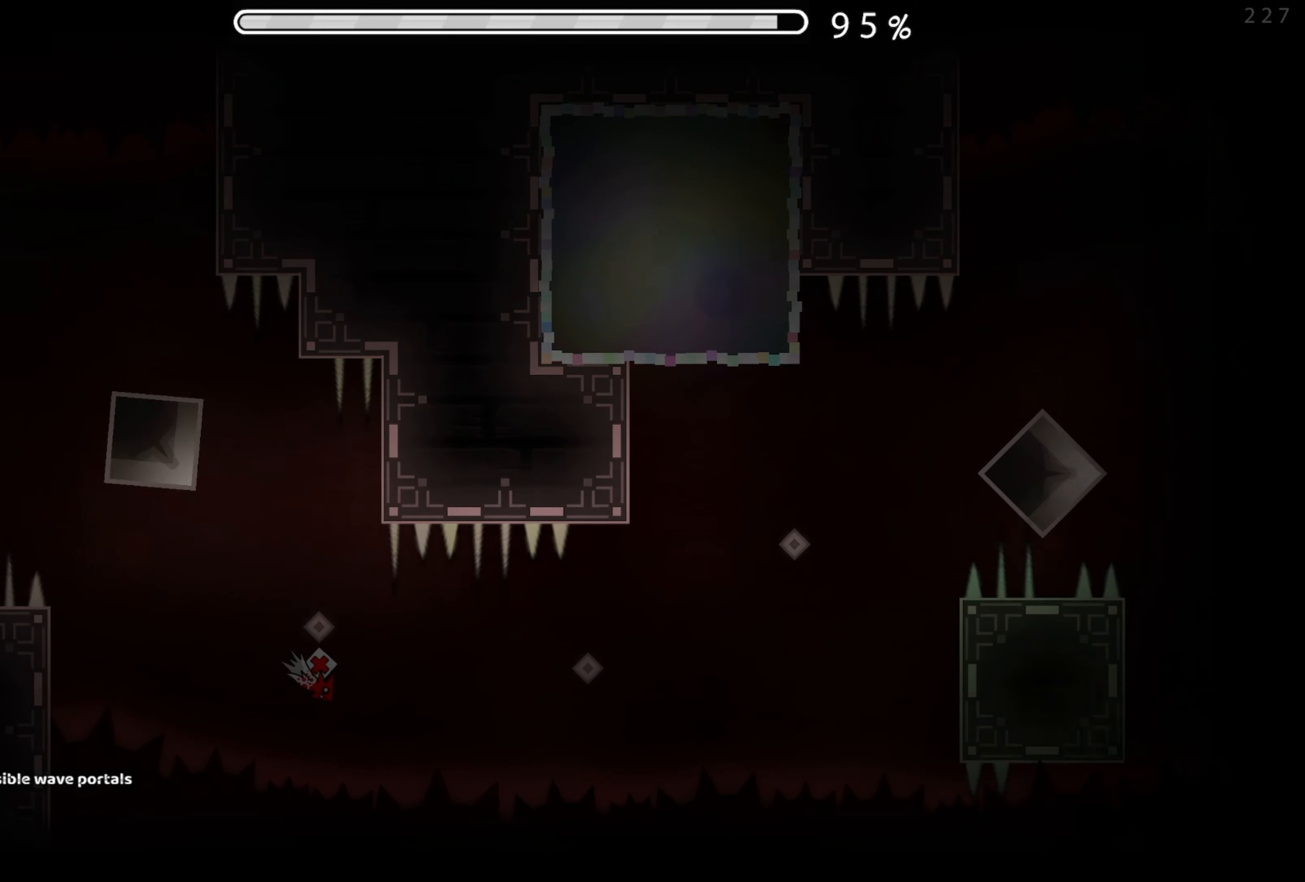
{"buttons": ["A"], "events": [[116, "A", "up"], [250, "A", "down"], [316, "A", "up"], [416, "A", "down"]]}
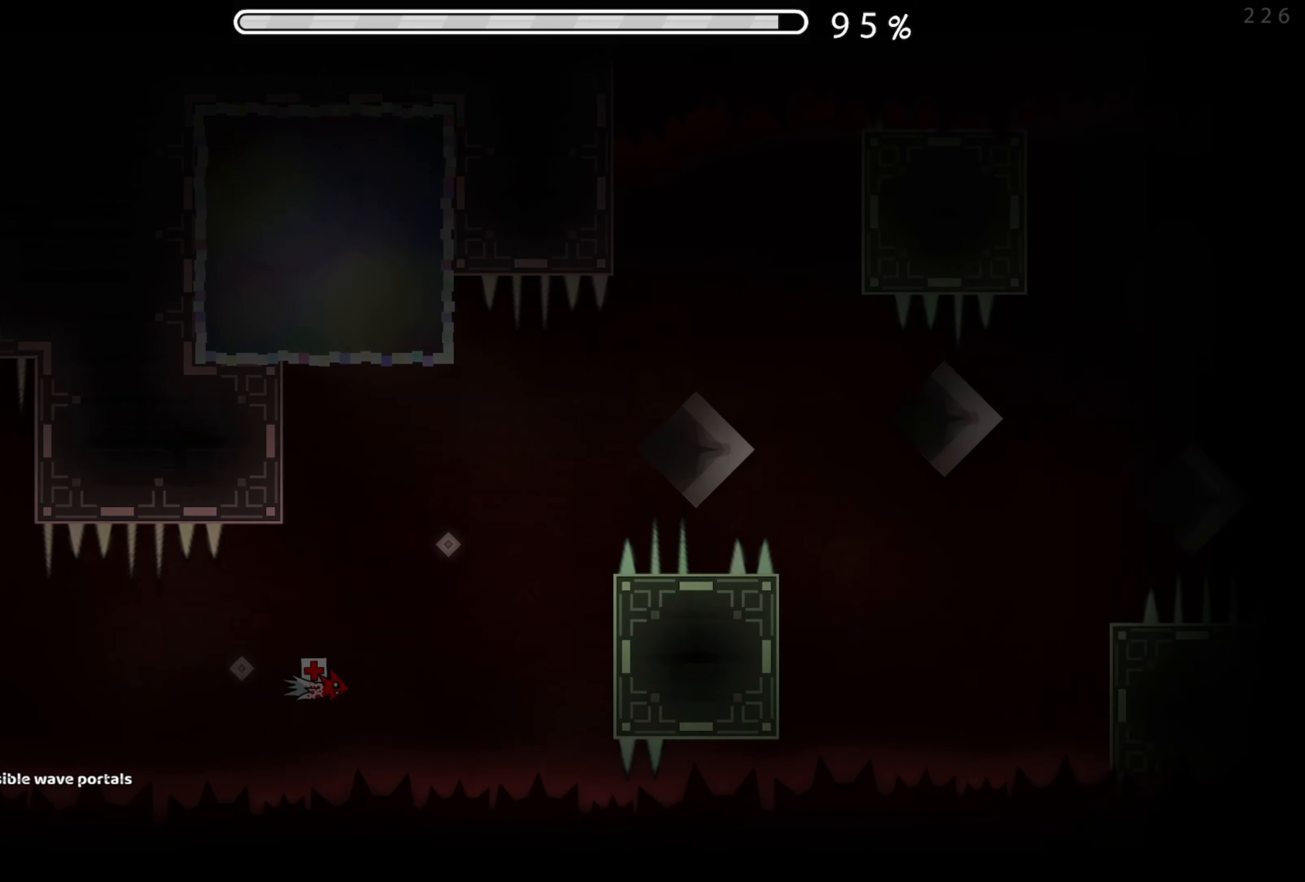
{"buttons": [], "events": [[233, "A", "up"]]}
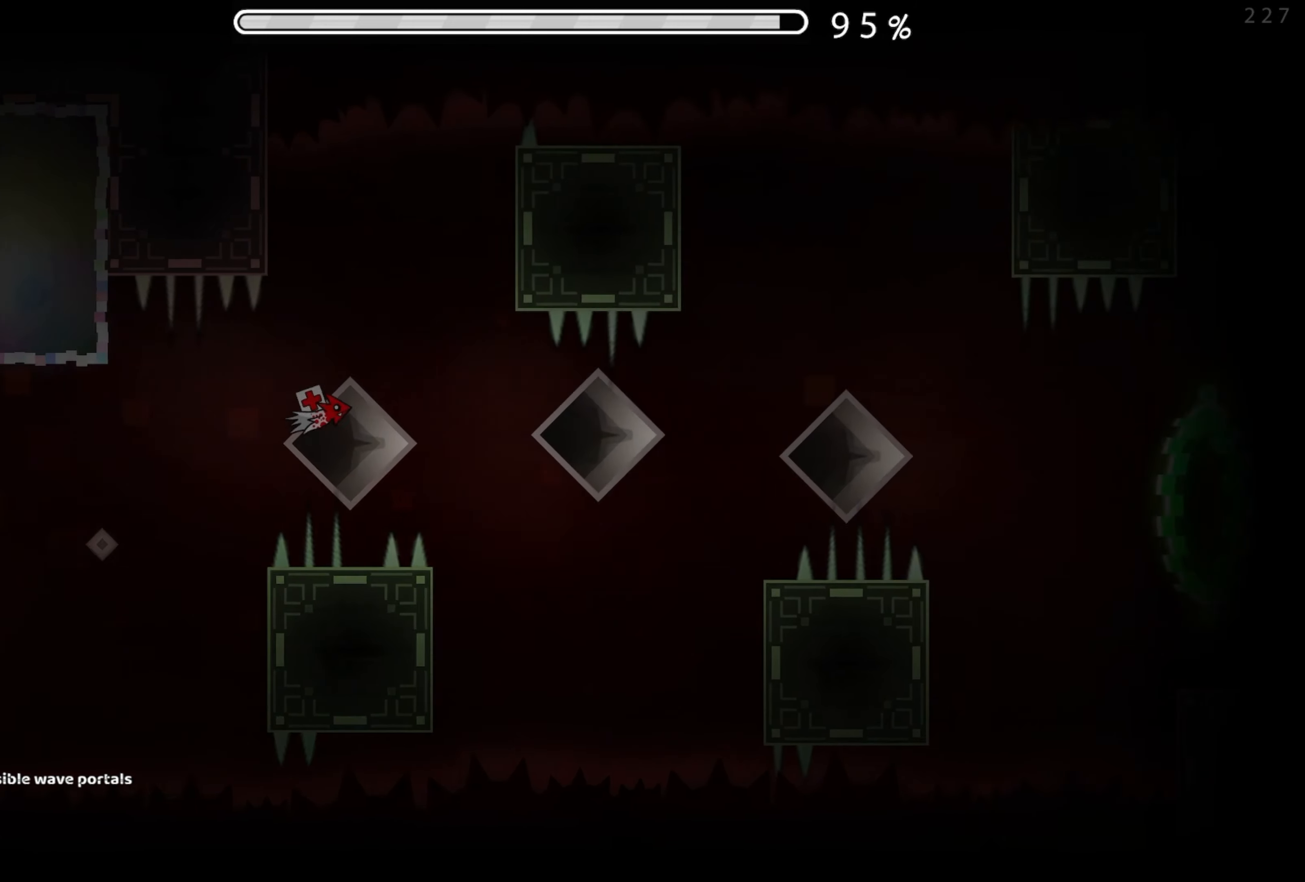
{"buttons": [], "events": [[150, "A", "down"], [283, "A", "up"], [400, "A", "down"], [483, "A", "up"]]}
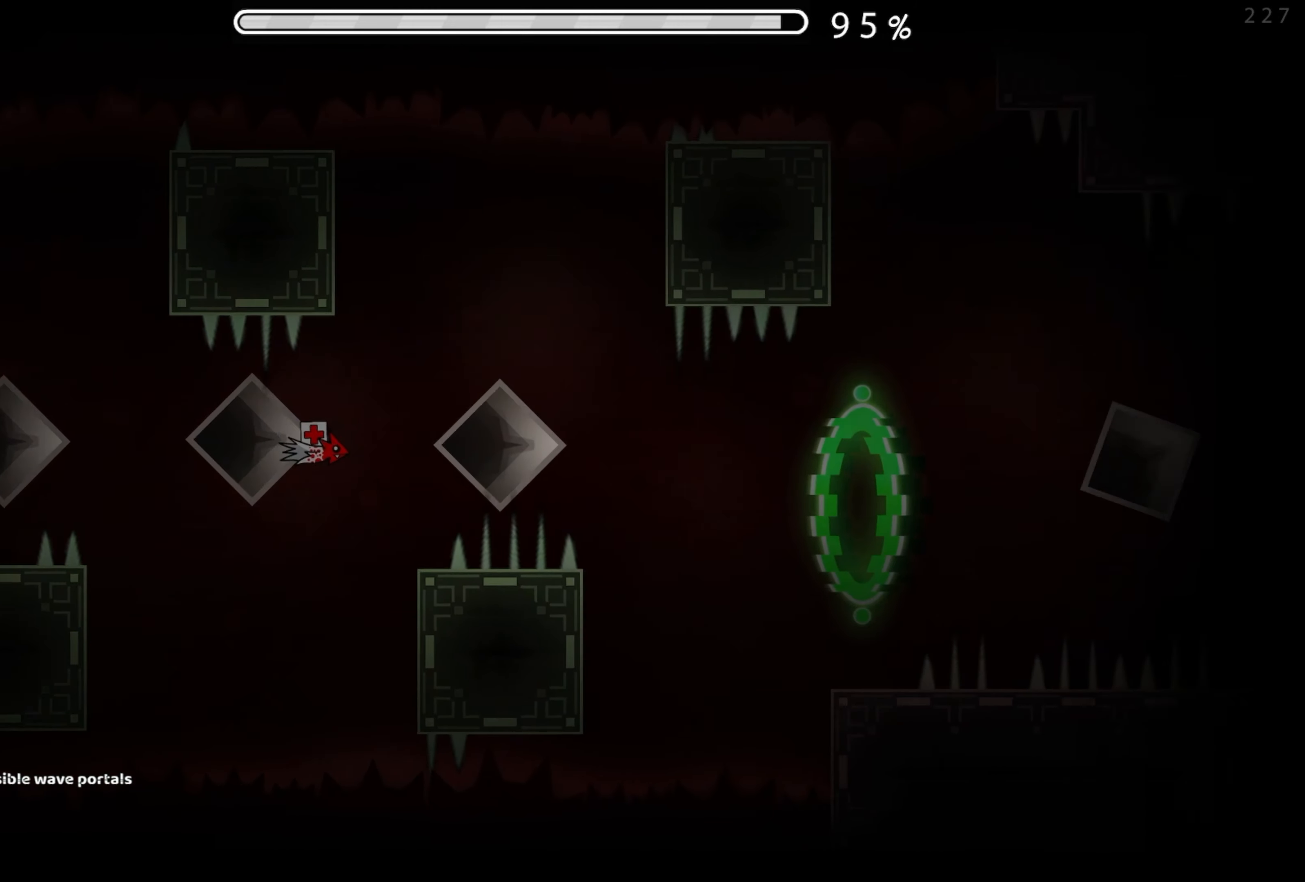
{"buttons": [], "events": [[100, "A", "down"], [200, "A", "up"], [333, "A", "down"], [416, "A", "up"]]}
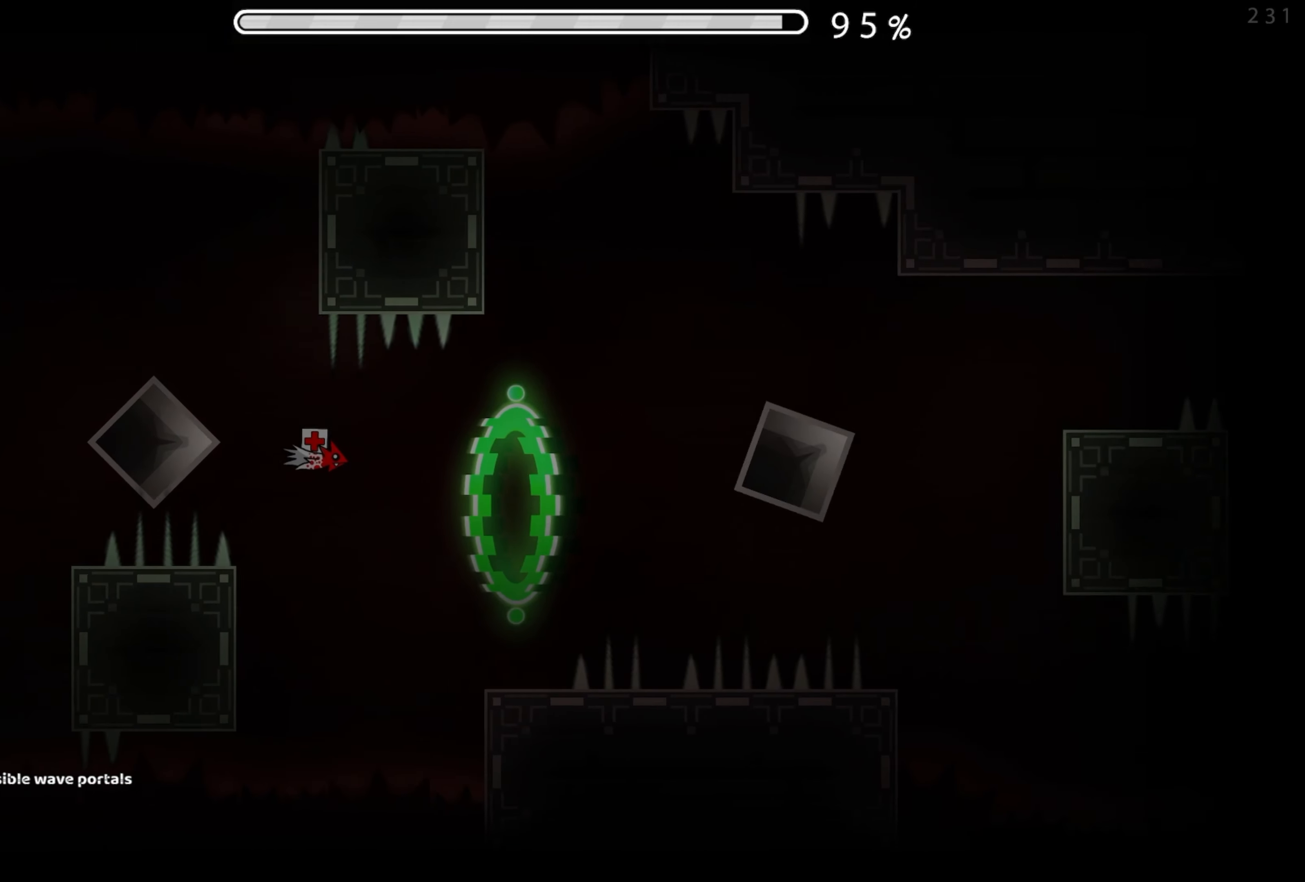
{"buttons": ["A"], "events": [[66, "A", "down"], [166, "A", "up"], [266, "A", "down"], [350, "A", "up"], [500, "A", "down"]]}
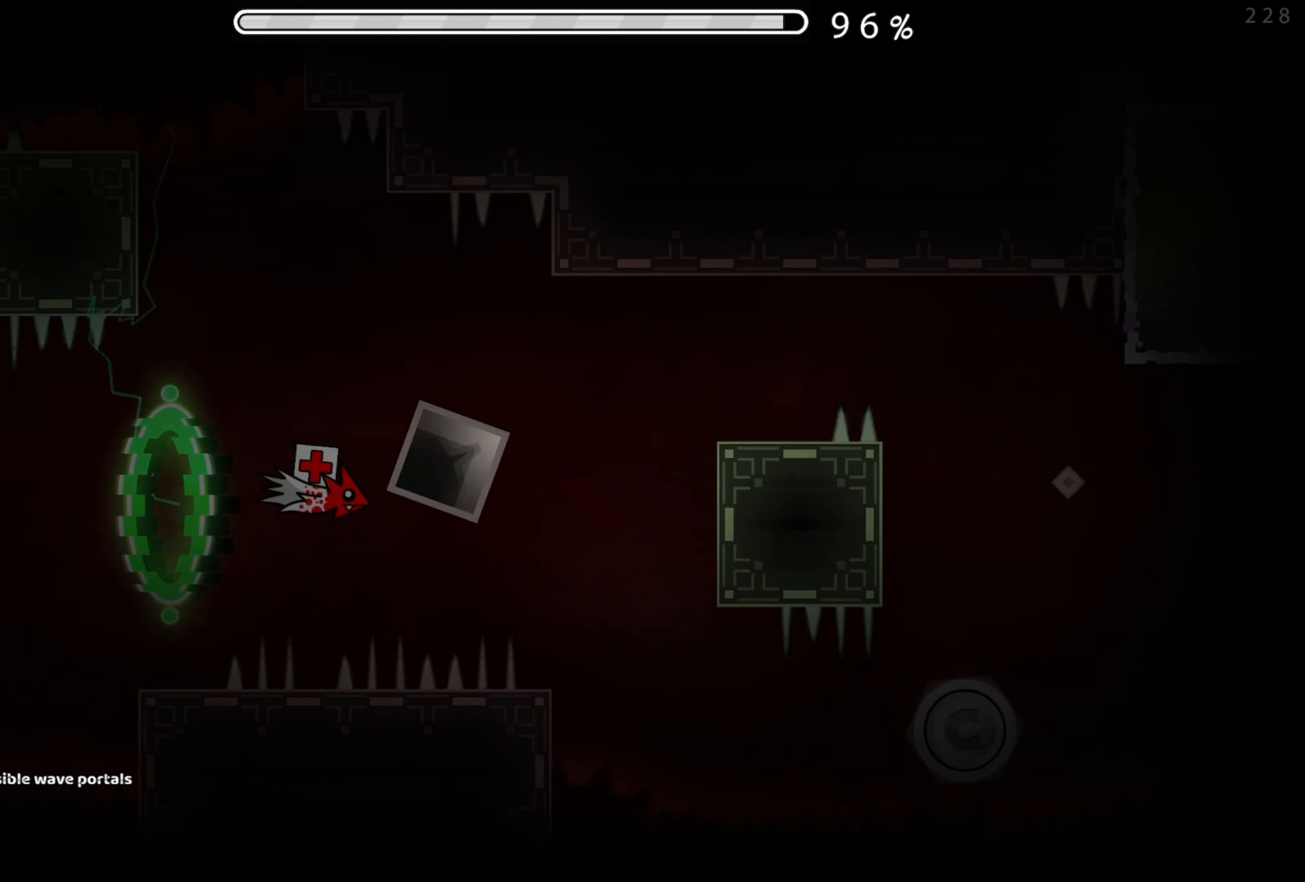
{"buttons": ["A"], "events": [[83, "A", "up"], [500, "A", "down"]]}
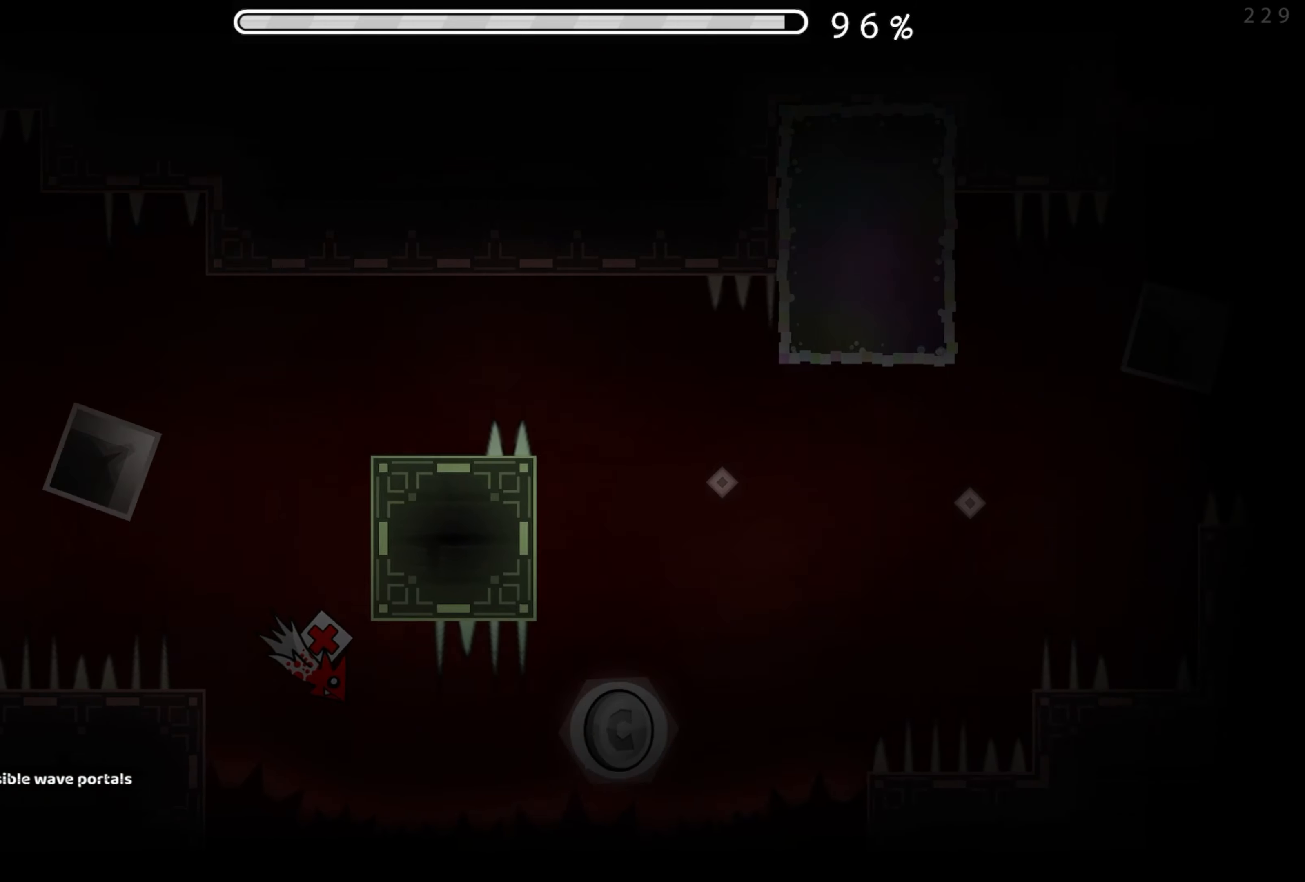
{"buttons": ["A"], "events": [[200, "A", "up"], [267, "A", "down"]]}
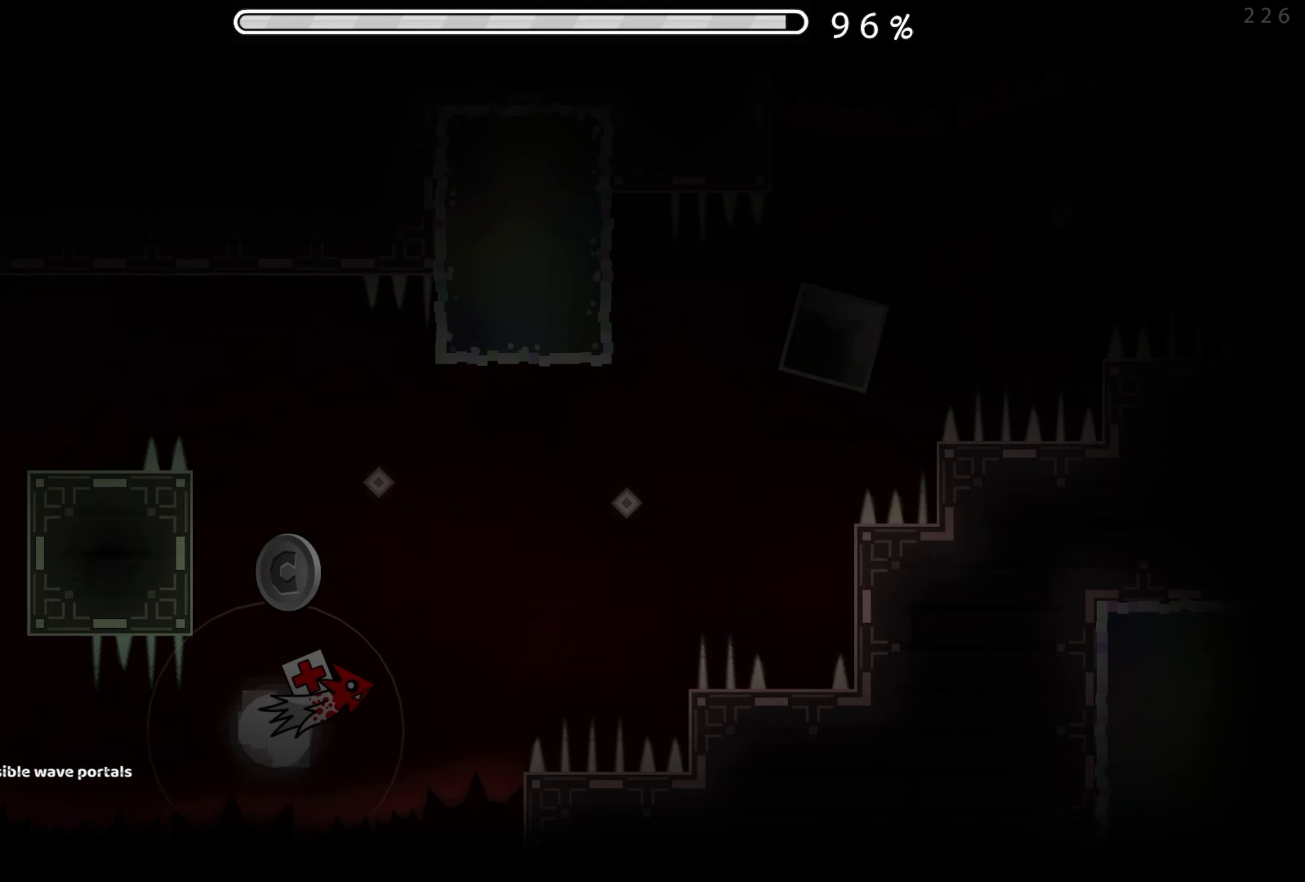
{"buttons": [], "events": [[83, "A", "up"], [233, "A", "down"], [283, "A", "up"], [383, "A", "down"], [483, "A", "up"]]}
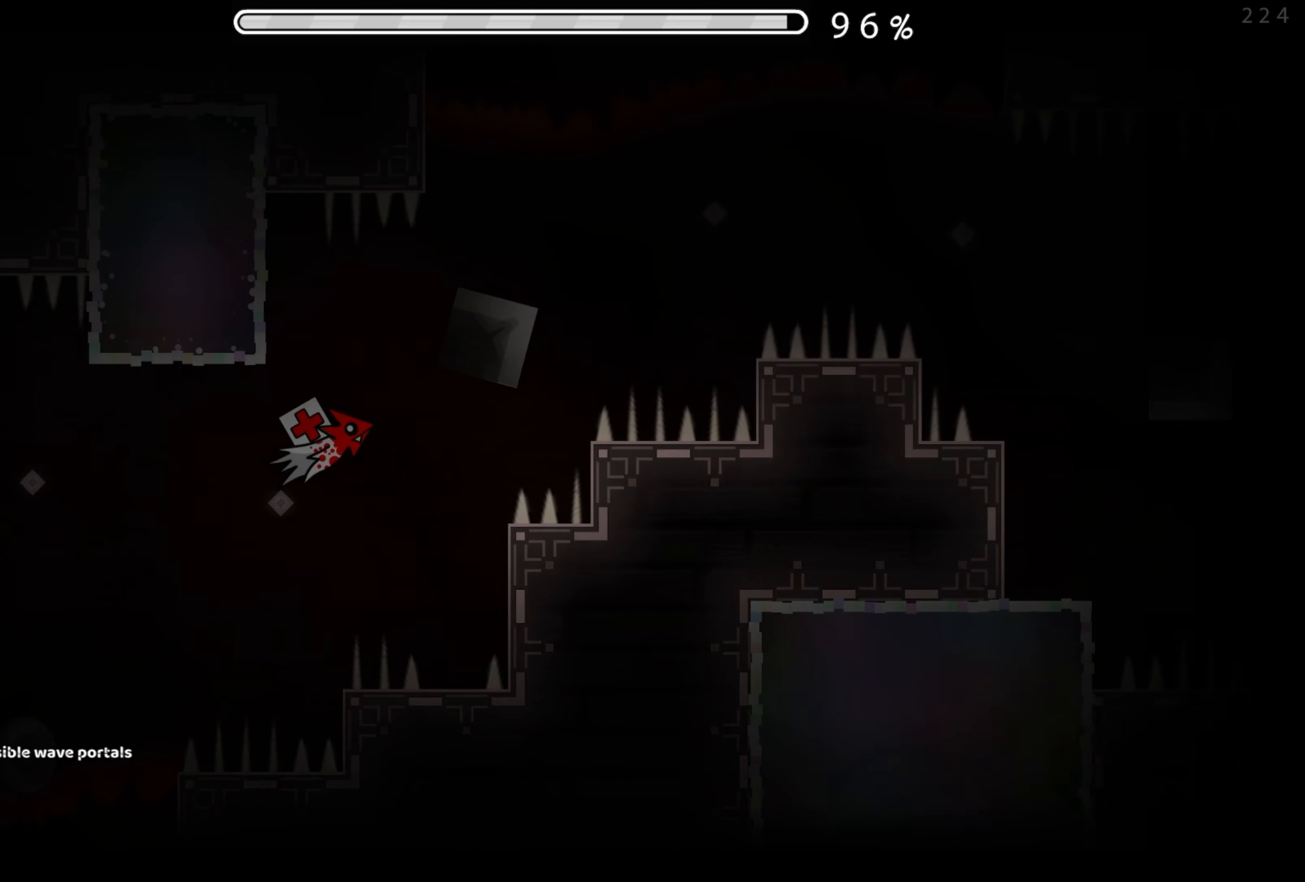
{"buttons": ["A"], "events": [[100, "A", "down"], [200, "A", "up"], [300, "A", "down"], [400, "A", "up"], [500, "A", "down"]]}
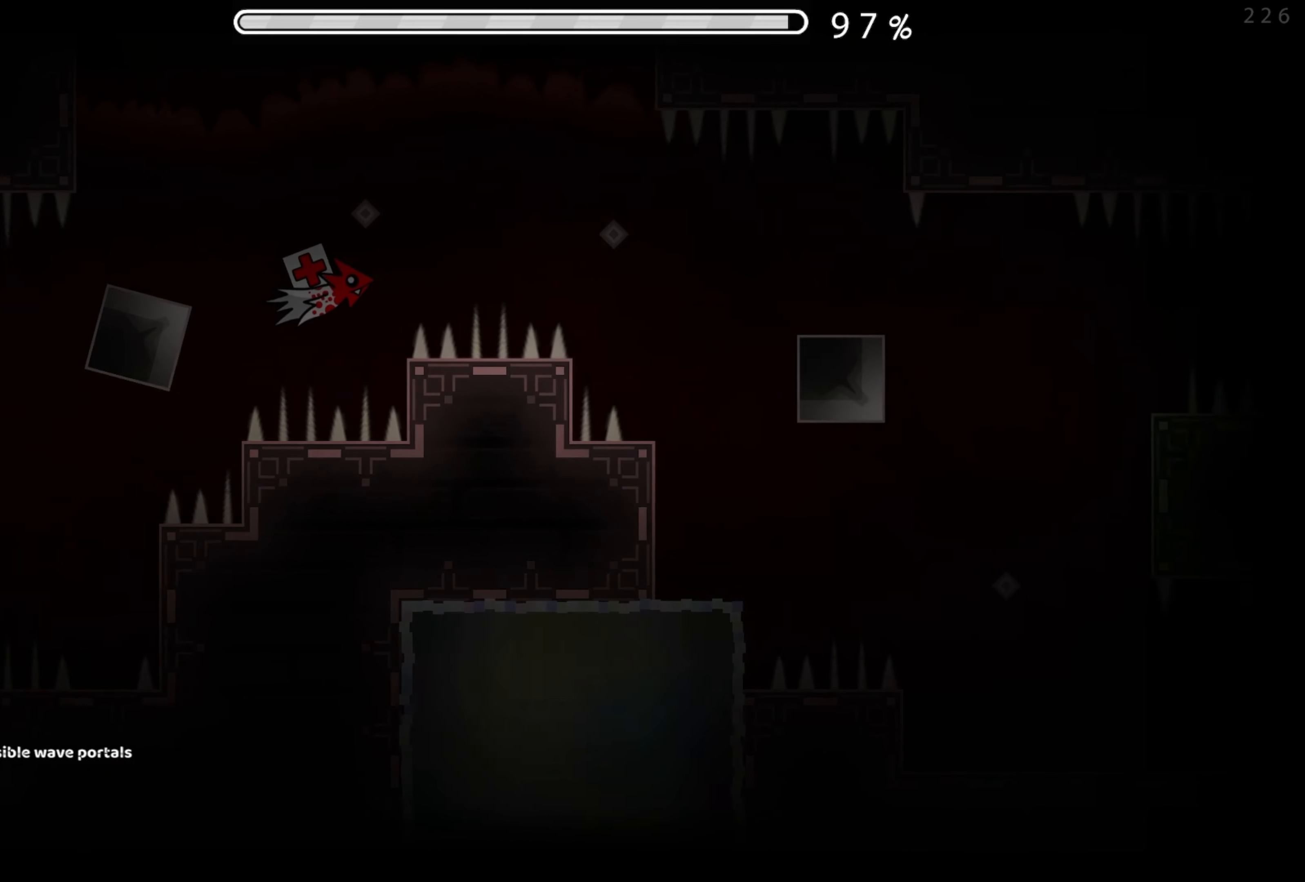
{"buttons": [], "events": [[117, "A", "up"]]}
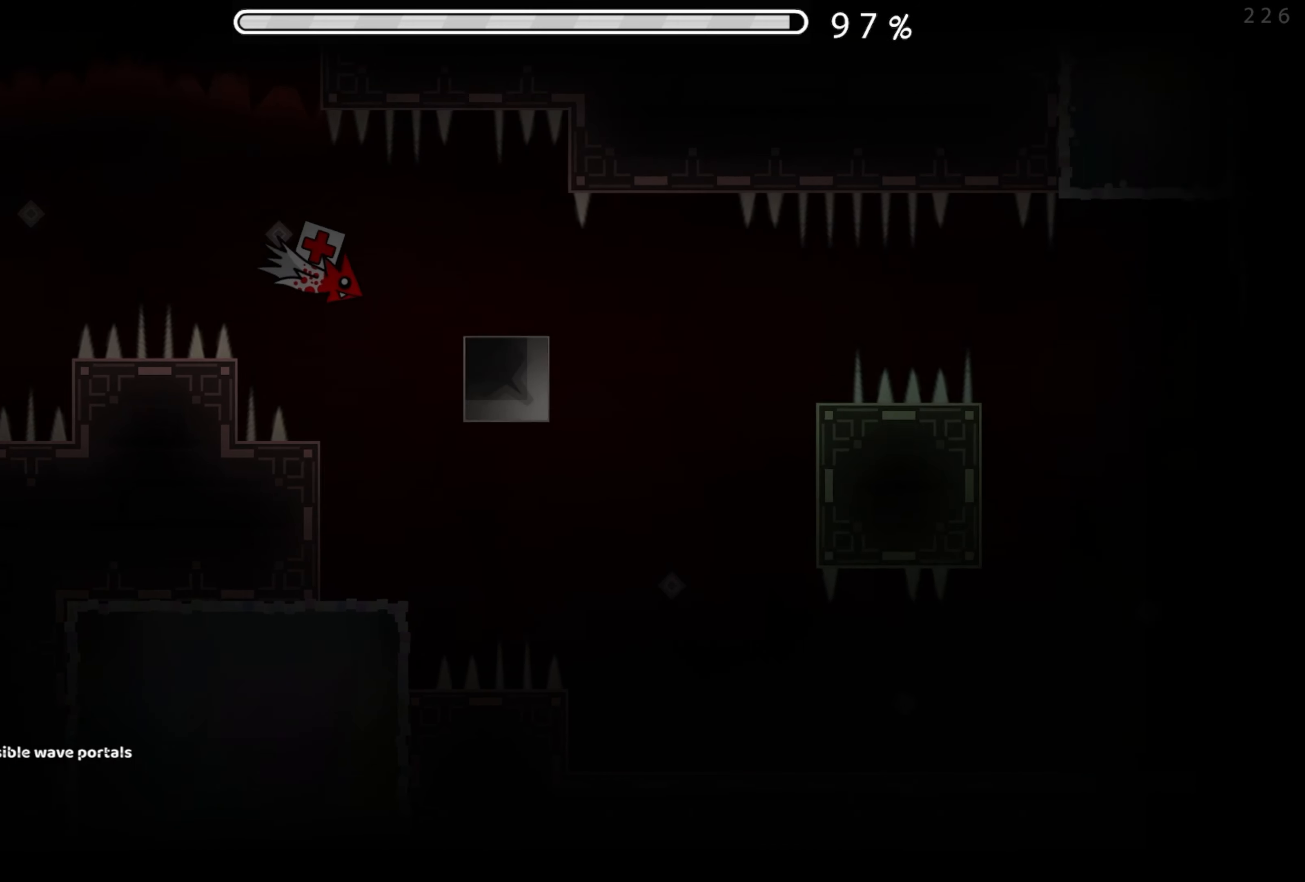
{"buttons": [], "events": [[167, "A", "down"], [317, "A", "up"]]}
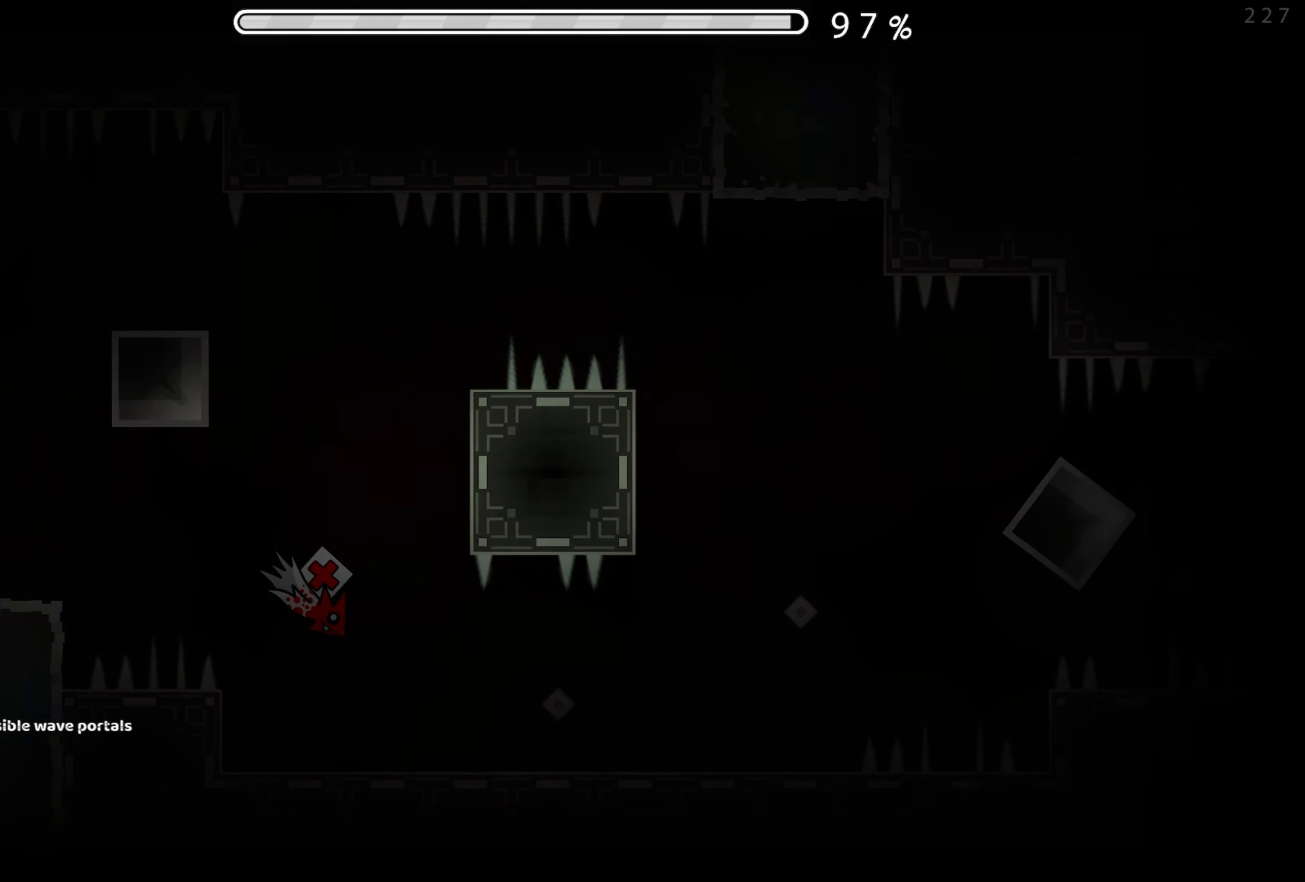
{"buttons": ["A"], "events": [[350, "A", "down"]]}
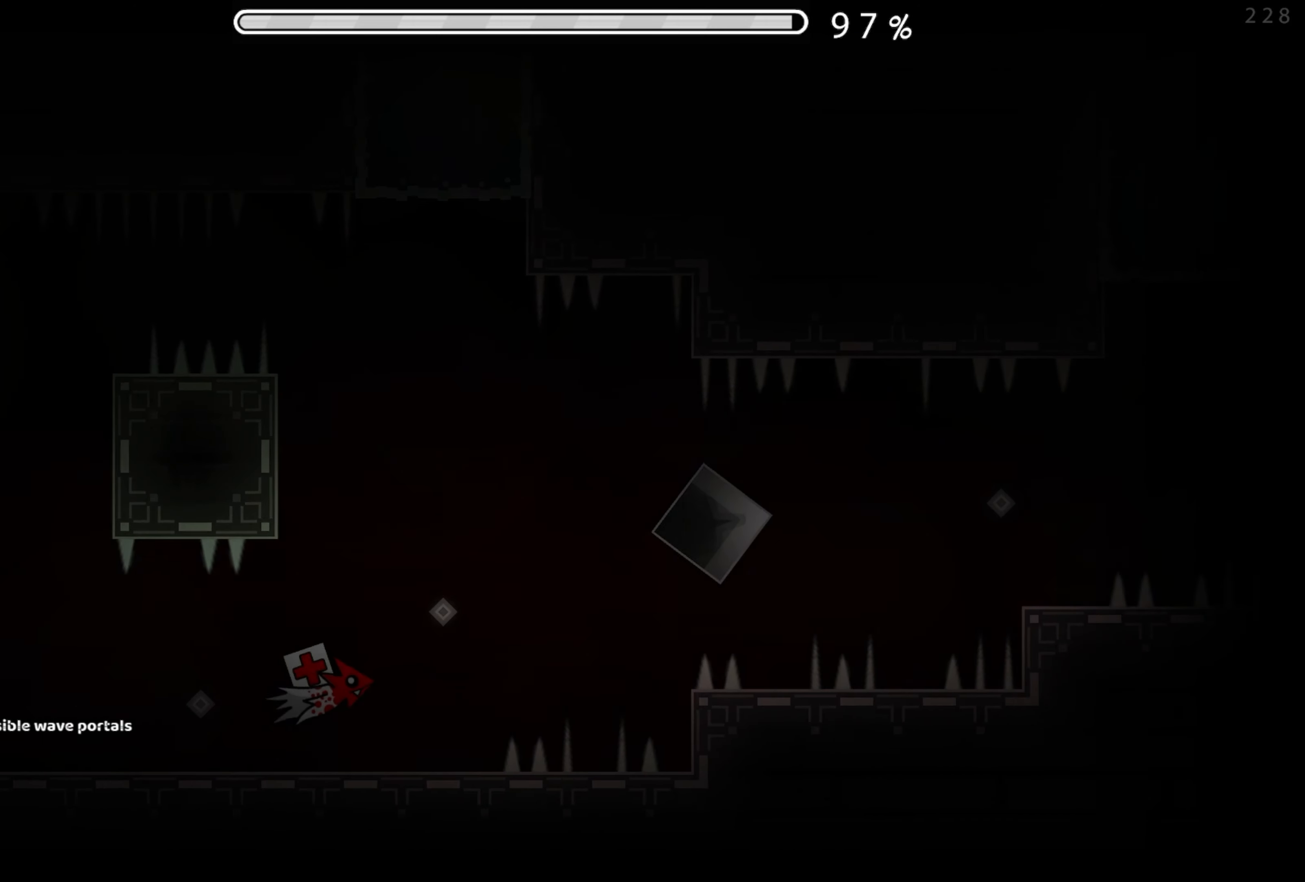
{"buttons": ["A"], "events": [[83, "A", "up"], [400, "A", "down"]]}
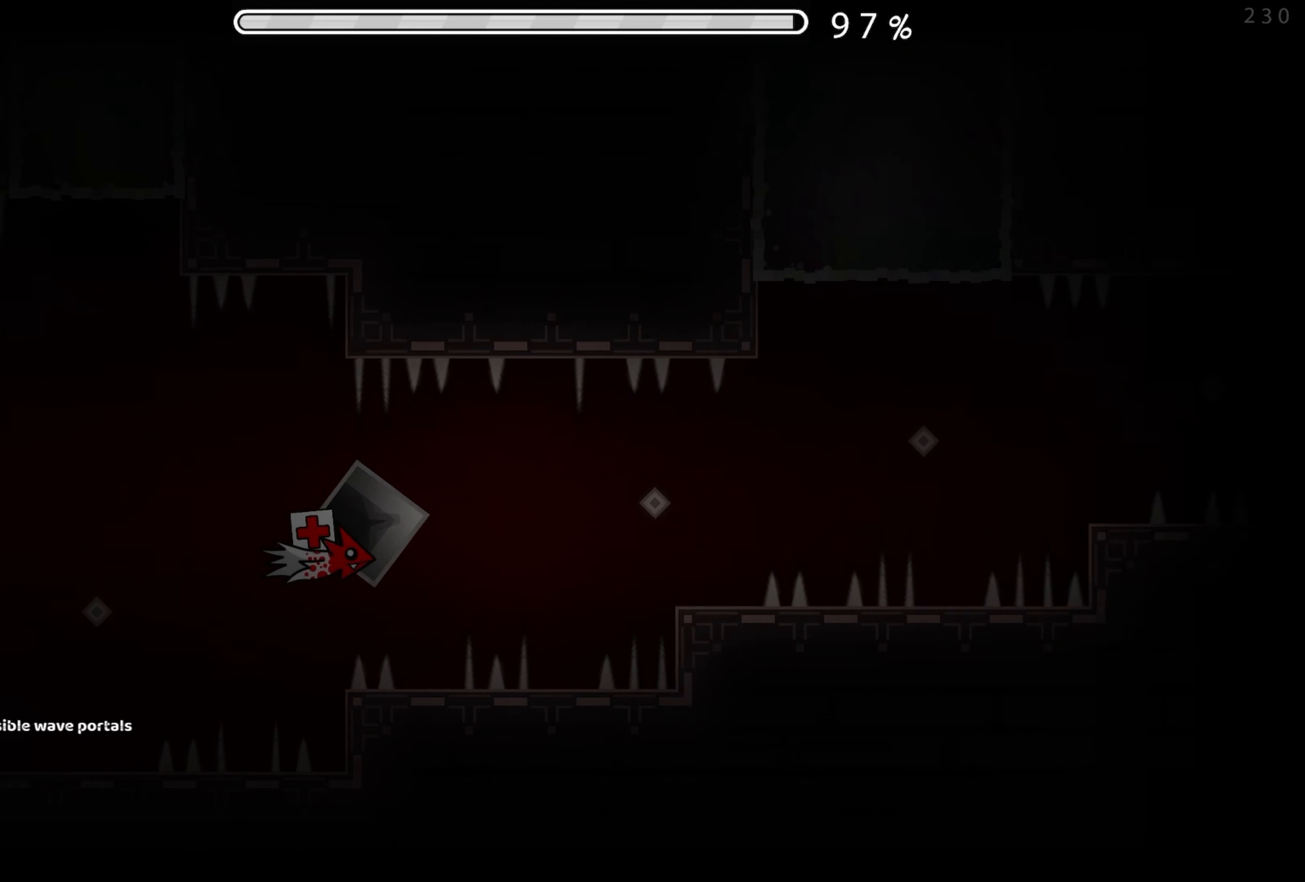
{"buttons": [], "events": [[17, "A", "up"], [133, "A", "down"], [200, "A", "up"], [333, "A", "down"], [400, "A", "up"]]}
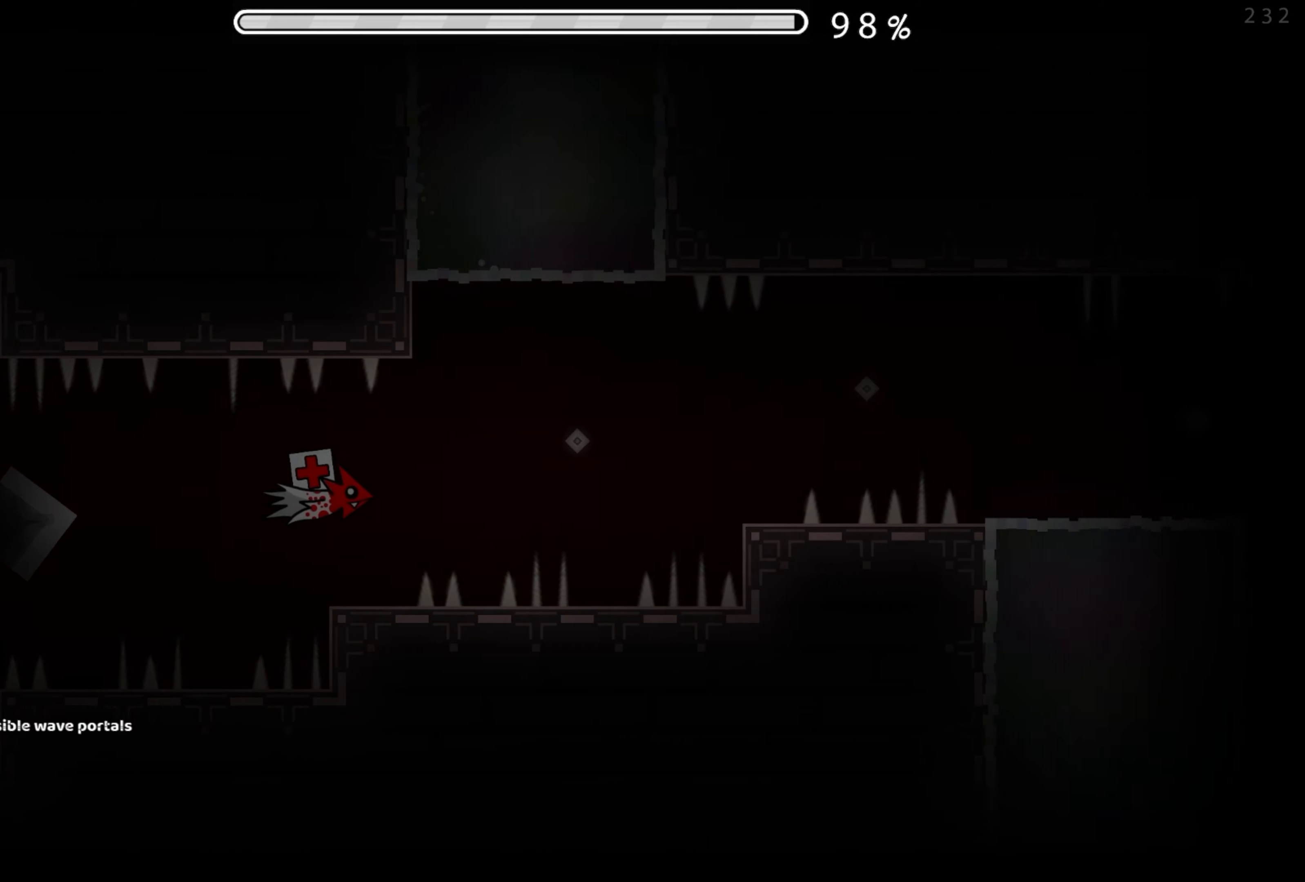
{"buttons": ["A"], "events": [[33, "A", "down"], [133, "A", "up"], [233, "A", "down"], [333, "A", "up"], [450, "A", "down"]]}
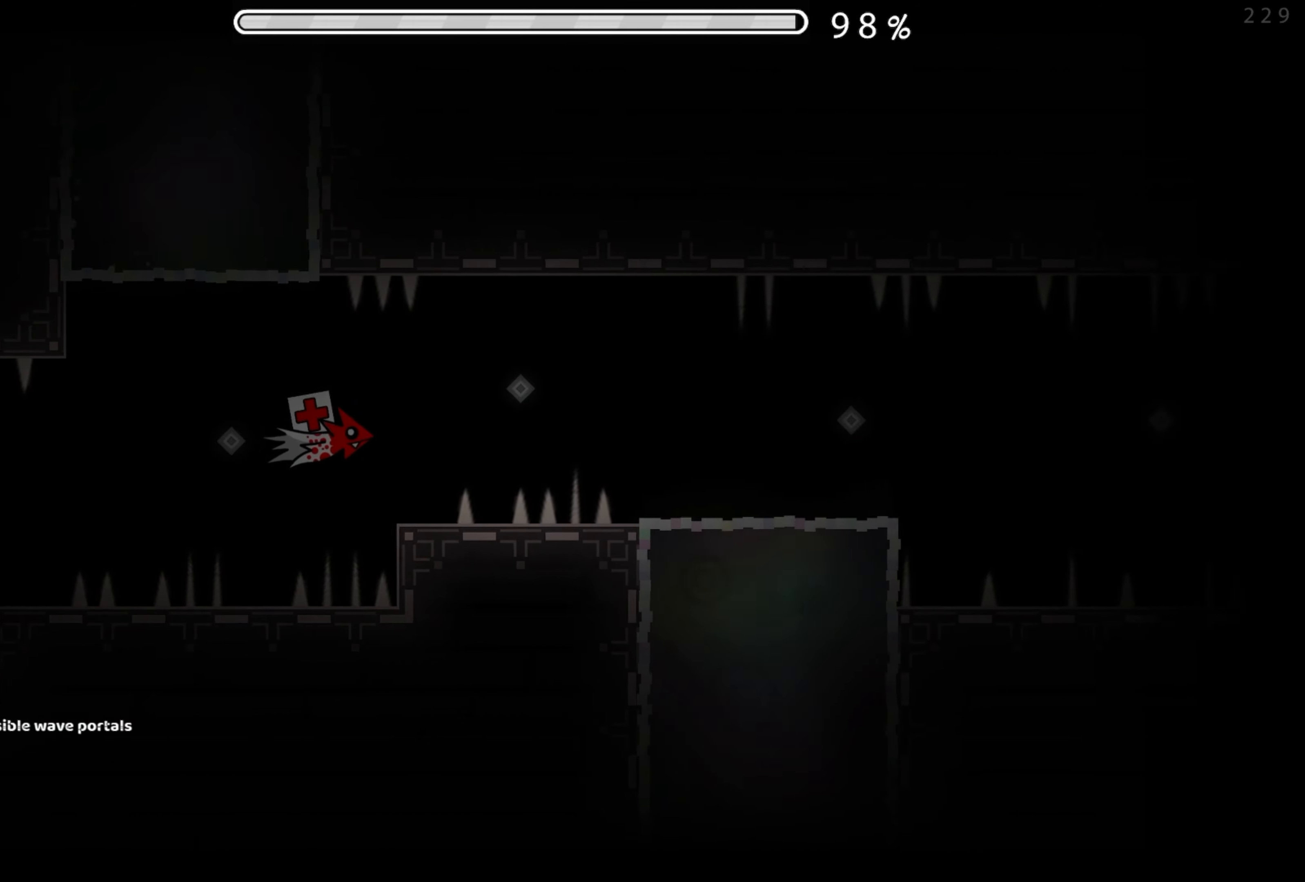
{"buttons": [], "events": [[33, "A", "up"], [167, "A", "down"], [250, "A", "up"], [350, "A", "down"], [400, "A", "up"]]}
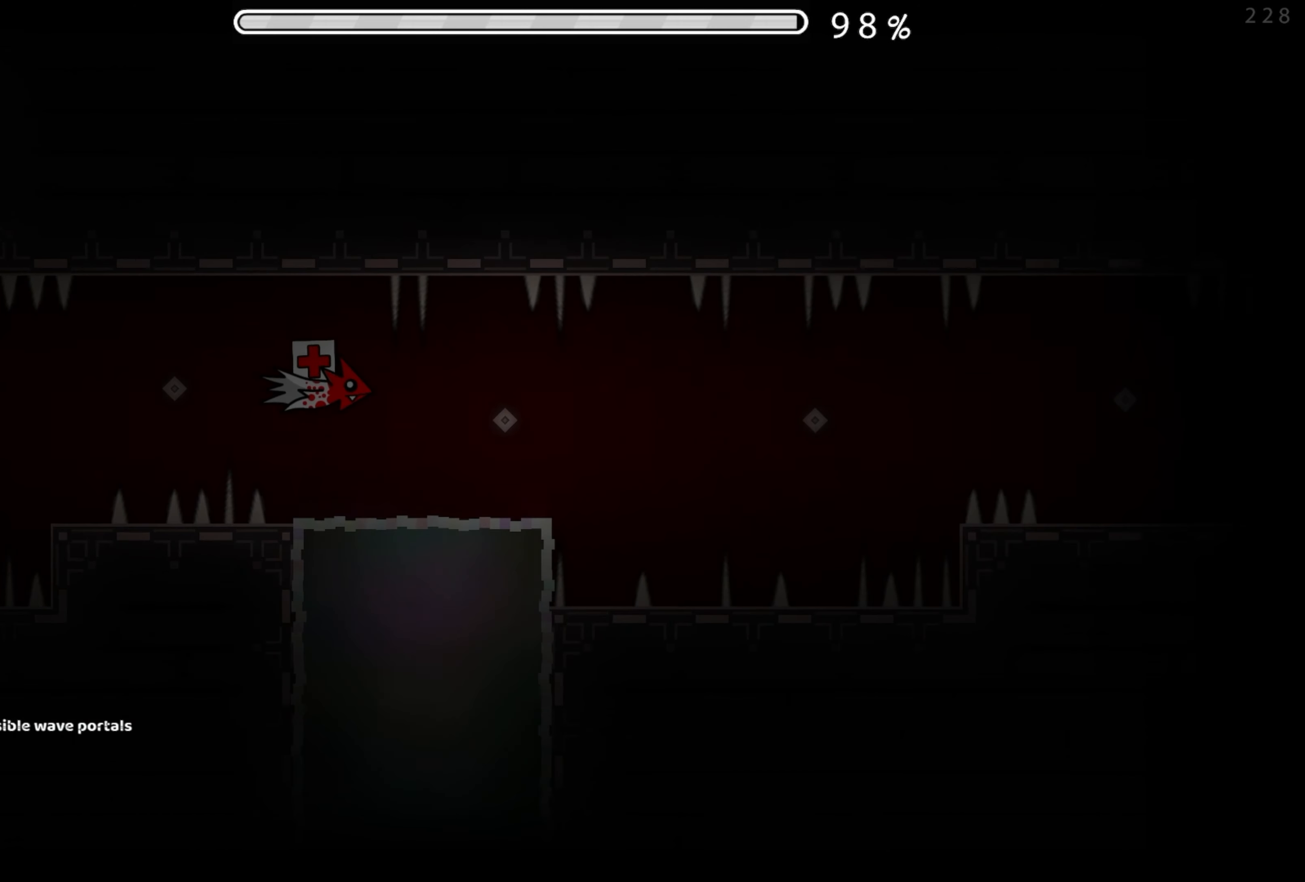
{"buttons": [], "events": [[350, "A", "down"], [434, "A", "up"]]}
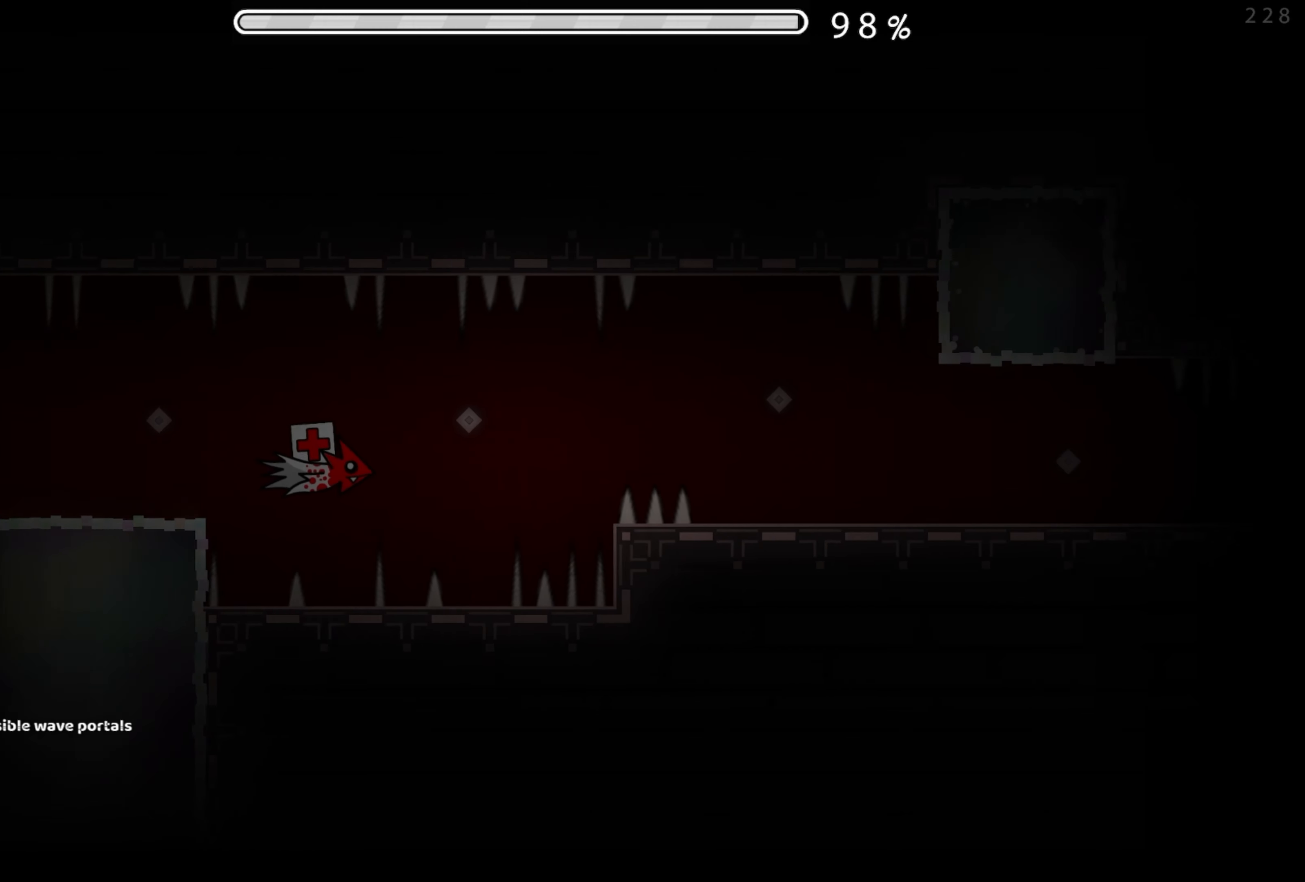
{"buttons": [], "events": [[84, "A", "down"], [184, "A", "up"], [267, "A", "down"], [350, "A", "up"]]}
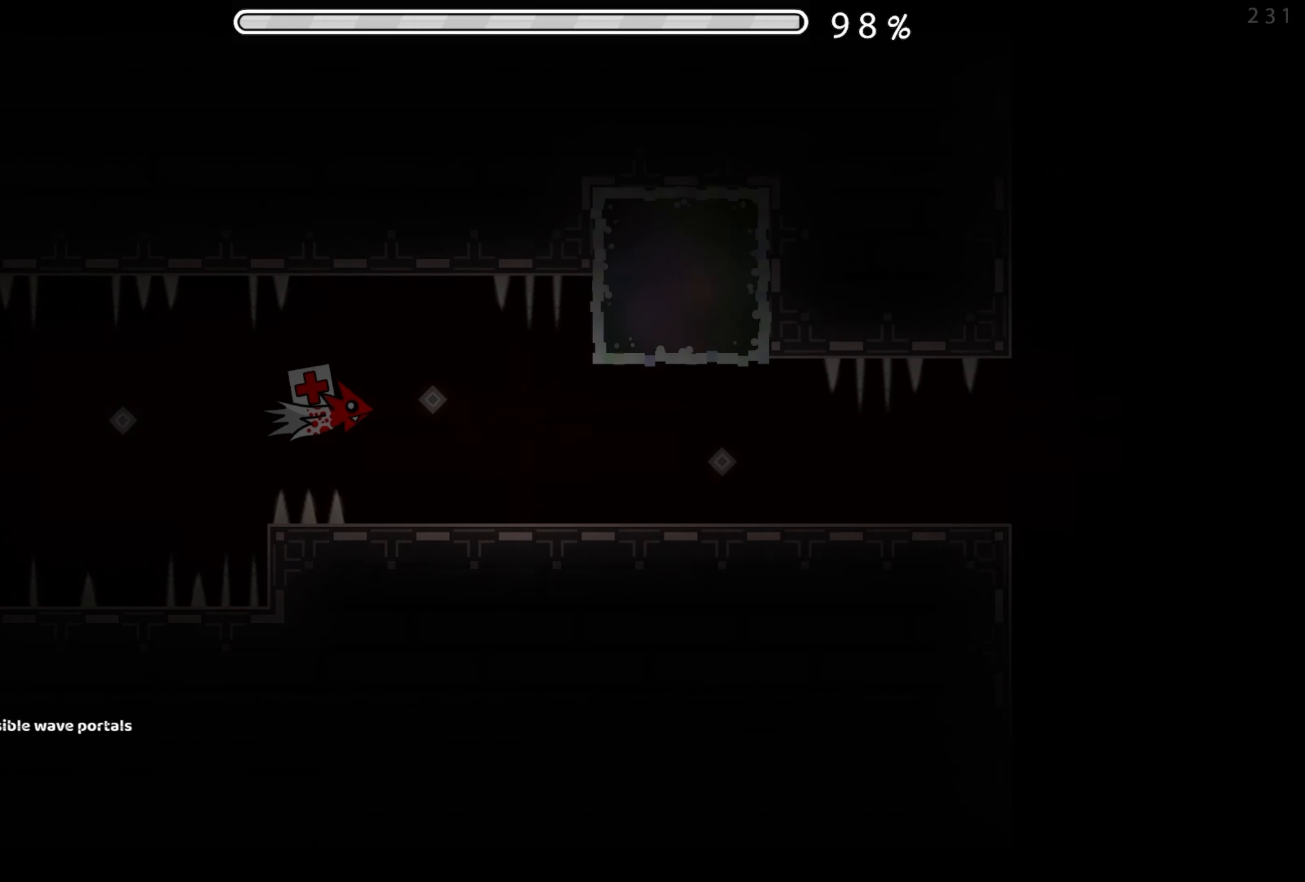
{"buttons": [], "events": [[84, "A", "down"], [134, "A", "up"]]}